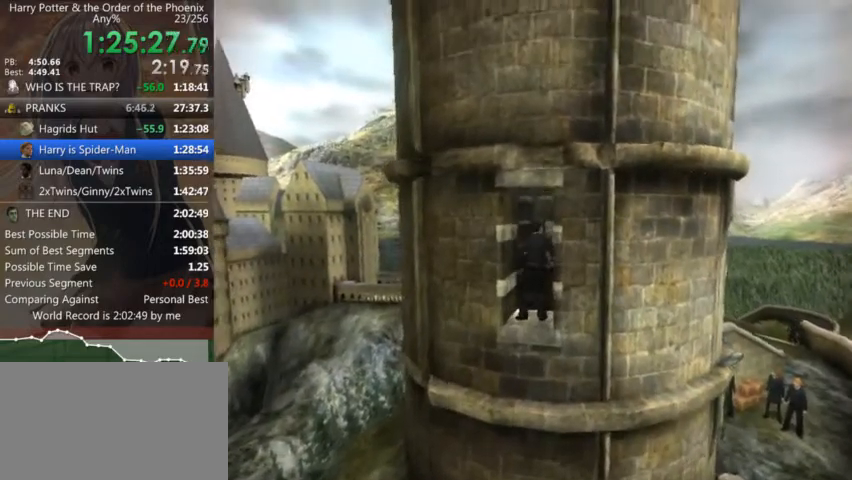
Gameplay with keyboard and mouse; each line is a JSON object with the keys and mouse buttons held at the frame after it. "events" lists presses ("down") and releases ("up") of "a", "c", "ctrl", "d", "down", "escape", "left", "return", "right", "s", "shift_l", "shift_r", "space", "tab", "up", "w", "mouse_left" and "mouse_right" between this image and that frame as [ms after this image, input, new state], when the widget could be followed in between. "mouse_left", "mouse_right" = the "left", "right" buttons of the "mouse" list. No other keys are recorded. Mouse movement is not recorded.
{"keys": ["d", "w"], "mouse": [], "events": [[300, "d", "down"]]}
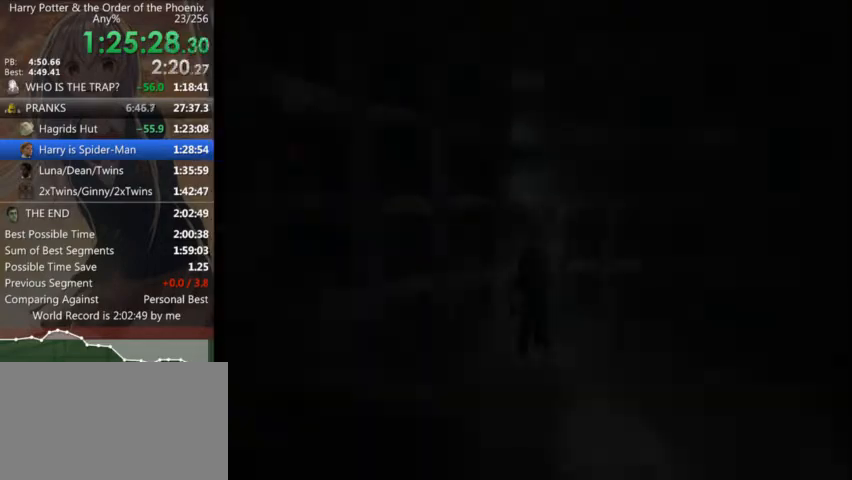
{"keys": ["d", "s"], "mouse": [], "events": [[34, "w", "up"], [400, "s", "down"]]}
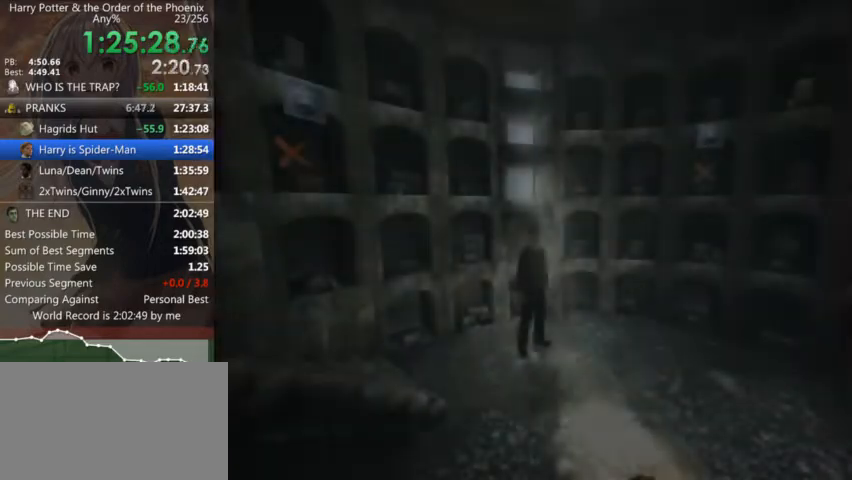
{"keys": ["a"], "mouse": [], "events": [[134, "d", "up"], [134, "s", "up"], [367, "a", "down"]]}
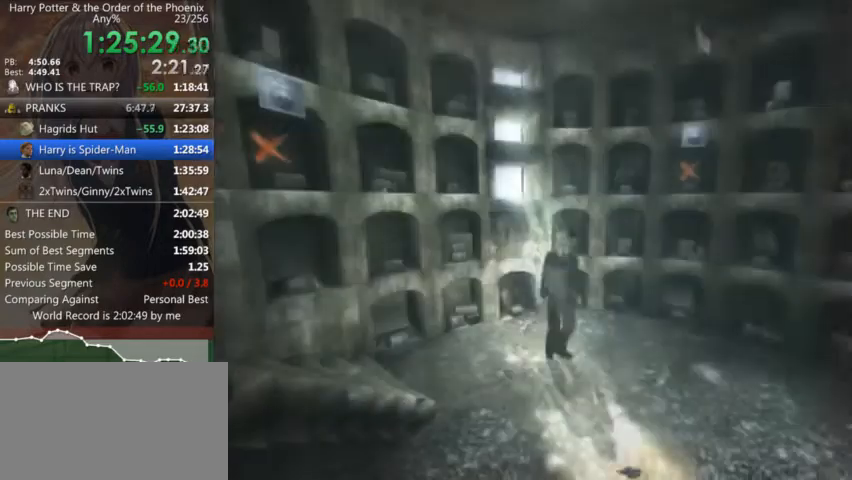
{"keys": ["a", "w"], "mouse": [], "events": [[400, "w", "down"]]}
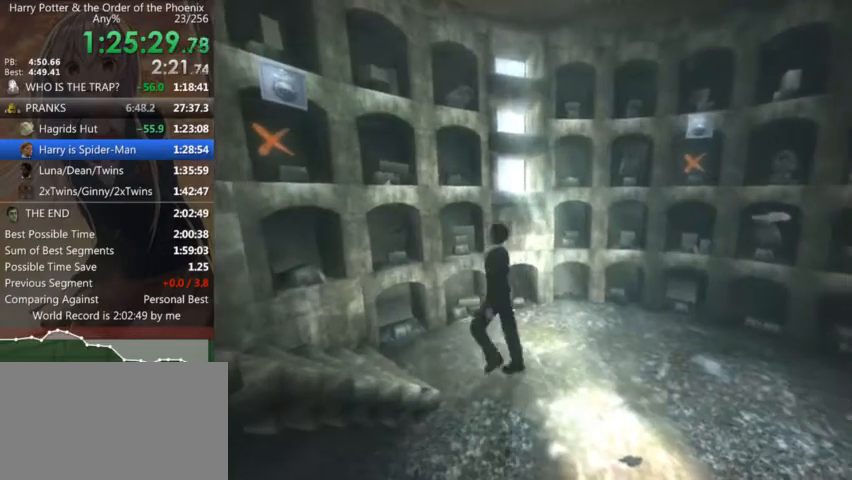
{"keys": [], "mouse": [], "events": [[134, "w", "up"], [467, "a", "up"]]}
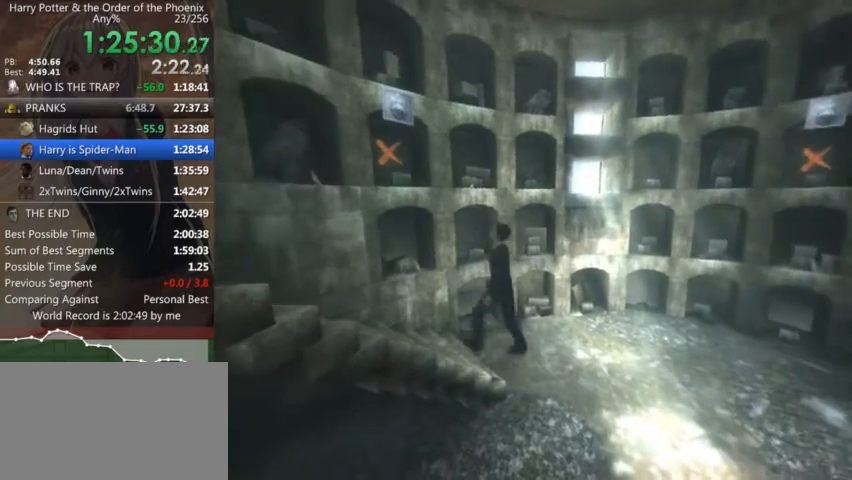
{"keys": [], "mouse": [], "events": [[367, "d", "down"], [500, "d", "up"]]}
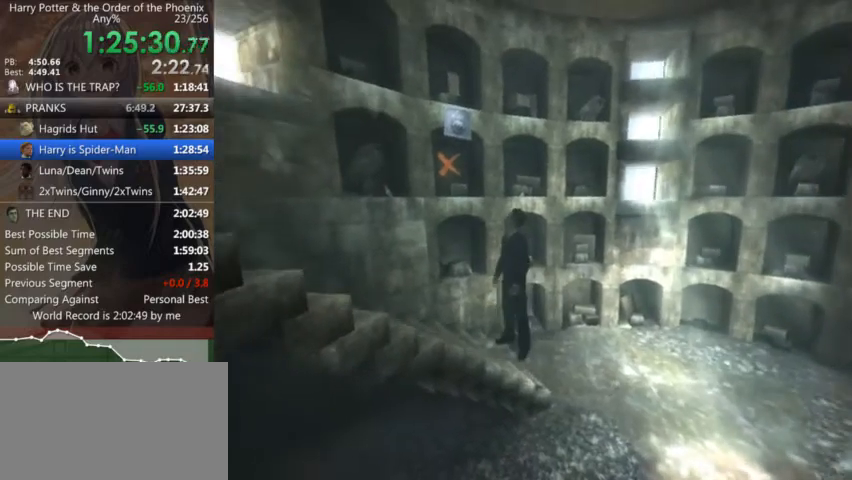
{"keys": [], "mouse": [], "events": []}
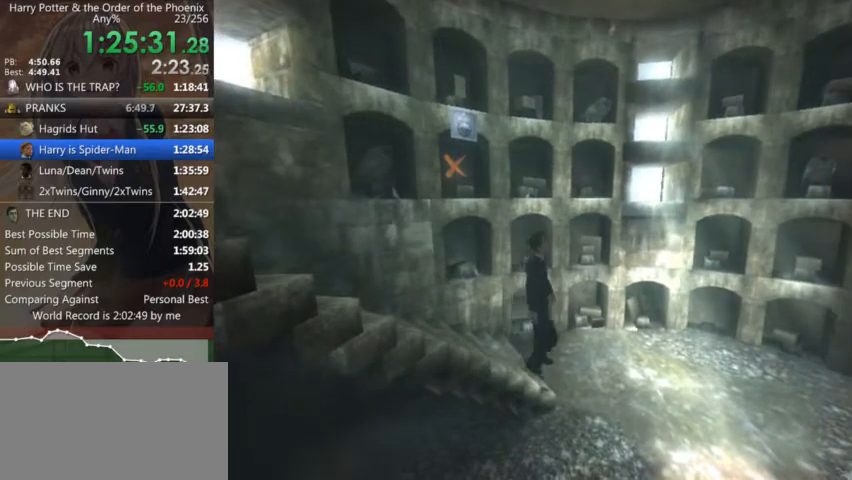
{"keys": ["w"], "mouse": [], "events": [[134, "w", "down"]]}
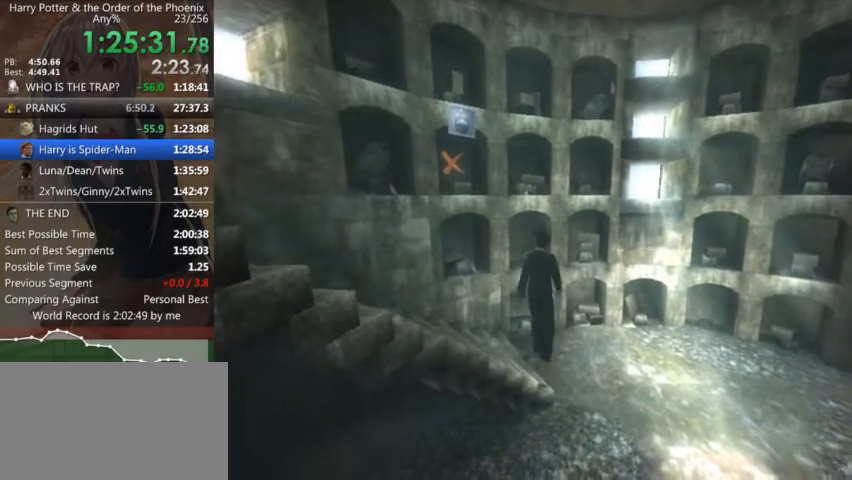
{"keys": [], "mouse": [], "events": [[34, "d", "down"], [167, "w", "up"], [434, "d", "up"]]}
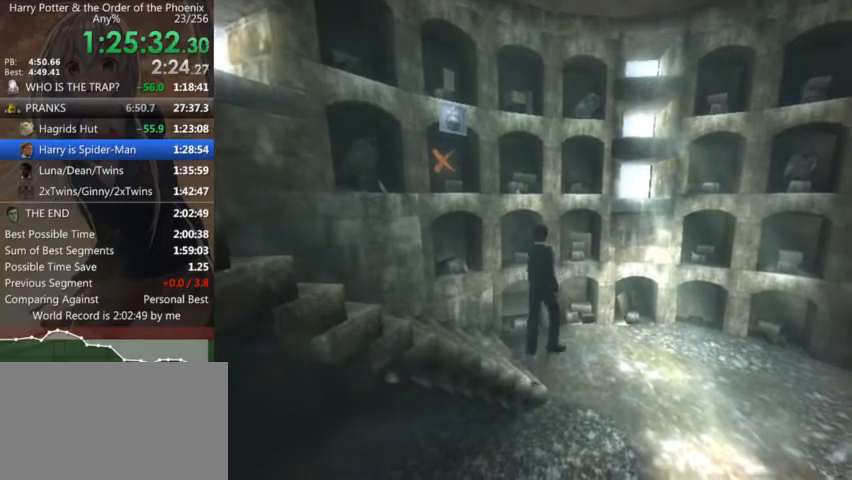
{"keys": ["ctrl"], "mouse": [], "events": [[67, "s", "down"], [167, "s", "up"], [500, "ctrl", "down"]]}
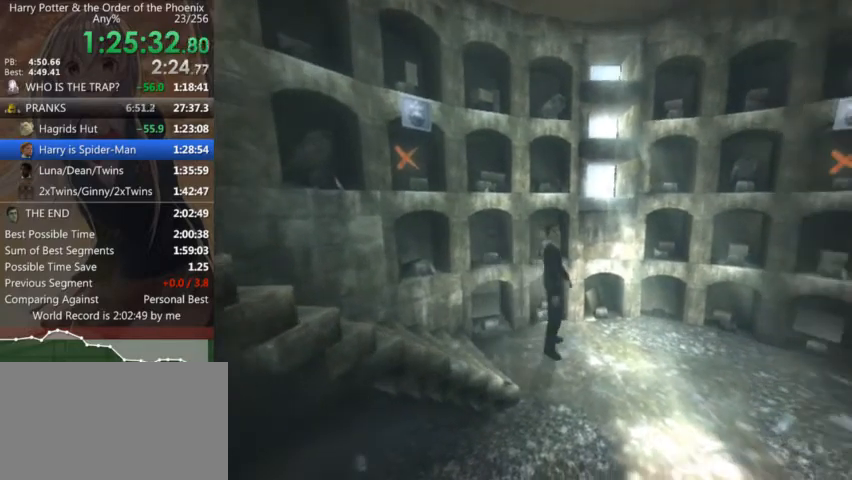
{"keys": ["a", "ctrl"], "mouse": [], "events": [[267, "a", "down"]]}
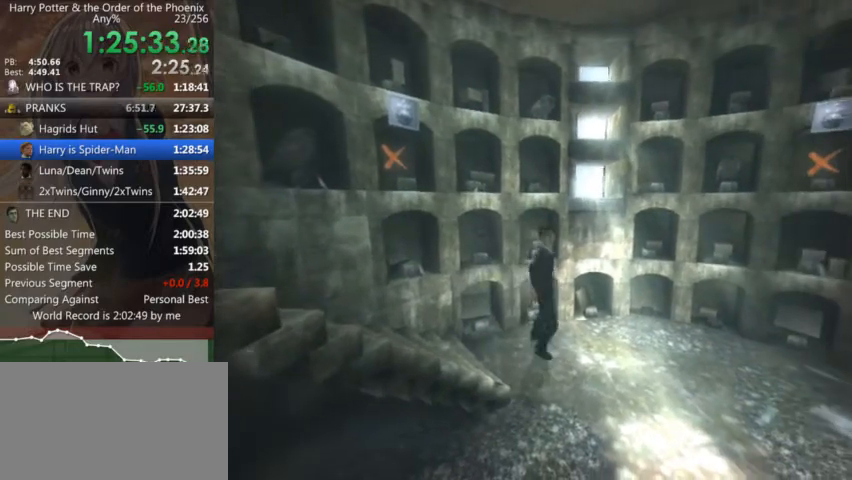
{"keys": ["ctrl"], "mouse": [], "events": [[267, "w", "down"], [467, "w", "up"], [500, "a", "up"]]}
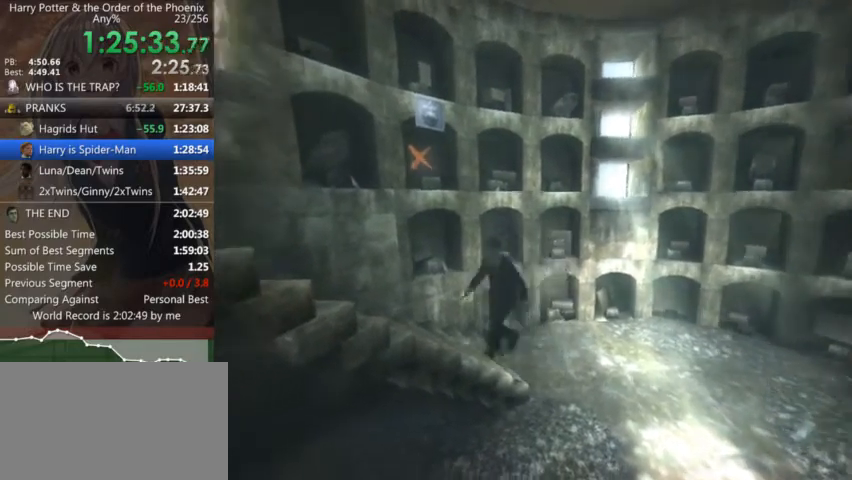
{"keys": ["ctrl", "d"], "mouse": [], "events": [[334, "d", "down"]]}
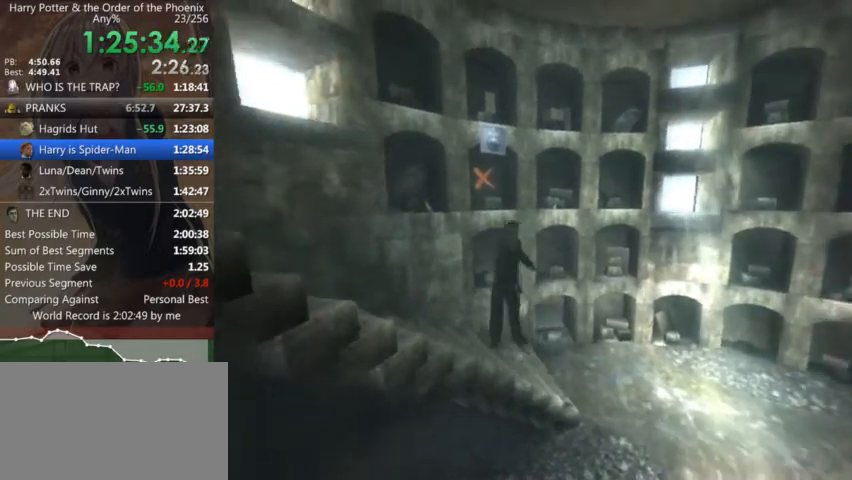
{"keys": ["ctrl"], "mouse": [], "events": [[134, "d", "up"]]}
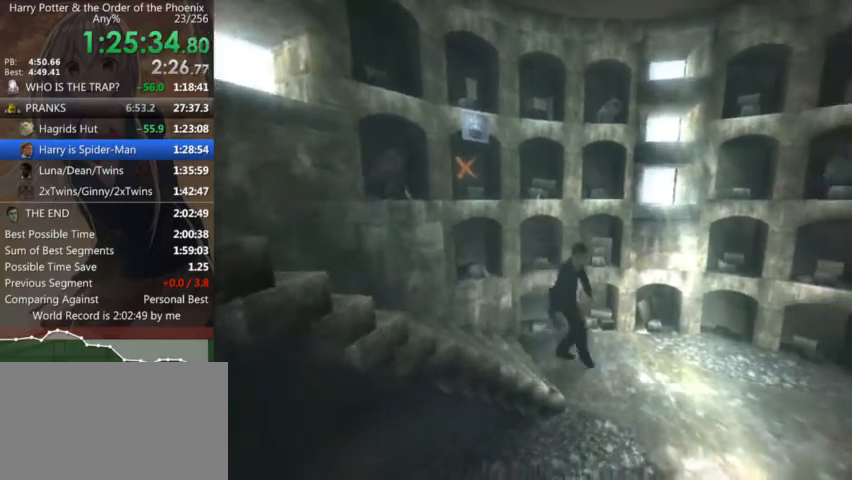
{"keys": ["ctrl"], "mouse": [], "events": [[134, "w", "down"], [167, "a", "down"], [434, "w", "up"], [467, "a", "up"]]}
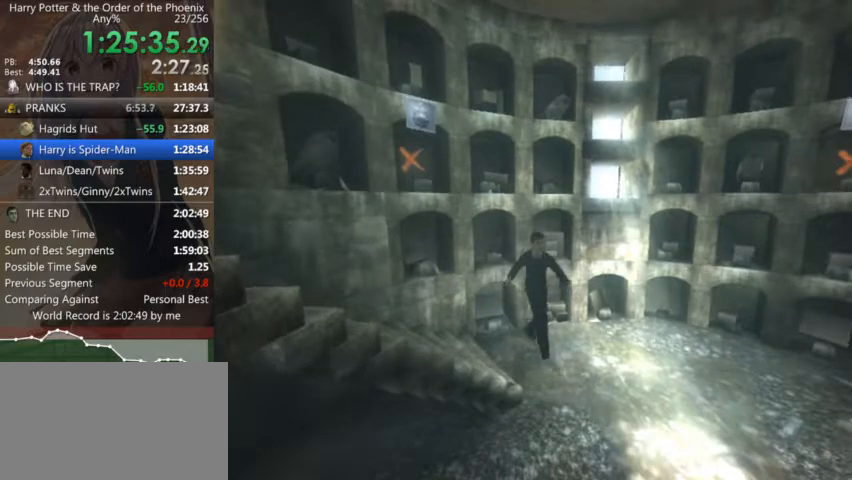
{"keys": ["ctrl"], "mouse": [], "events": []}
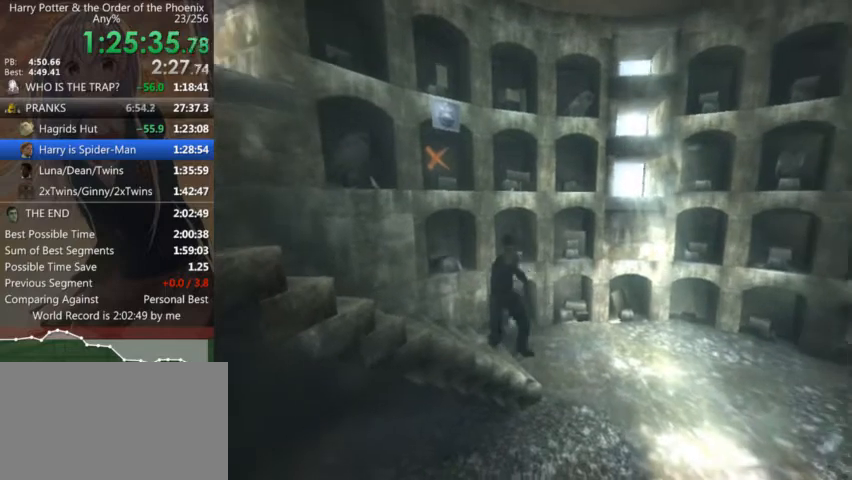
{"keys": ["ctrl"], "mouse": [], "events": []}
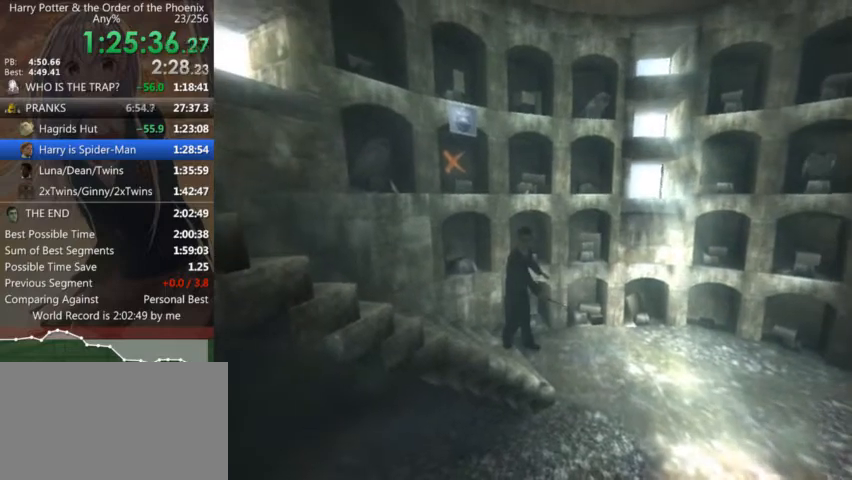
{"keys": ["a", "ctrl"], "mouse": [], "events": [[34, "d", "down"], [100, "d", "up"], [500, "a", "down"]]}
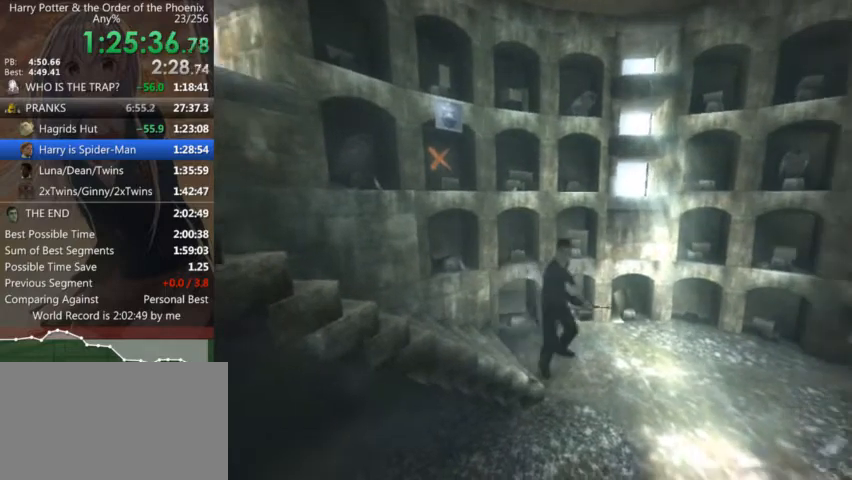
{"keys": ["ctrl"], "mouse": [], "events": [[100, "w", "down"], [200, "a", "up"], [200, "w", "up"]]}
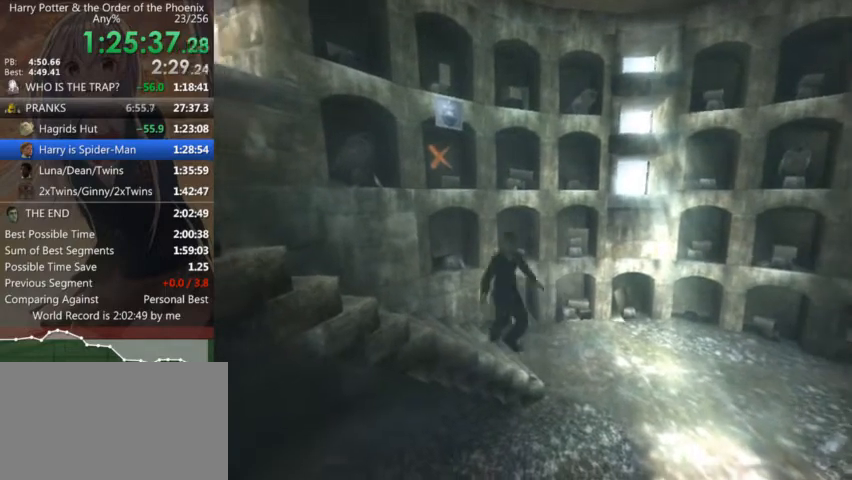
{"keys": ["ctrl"], "mouse": [], "events": [[167, "d", "down"], [267, "d", "up"]]}
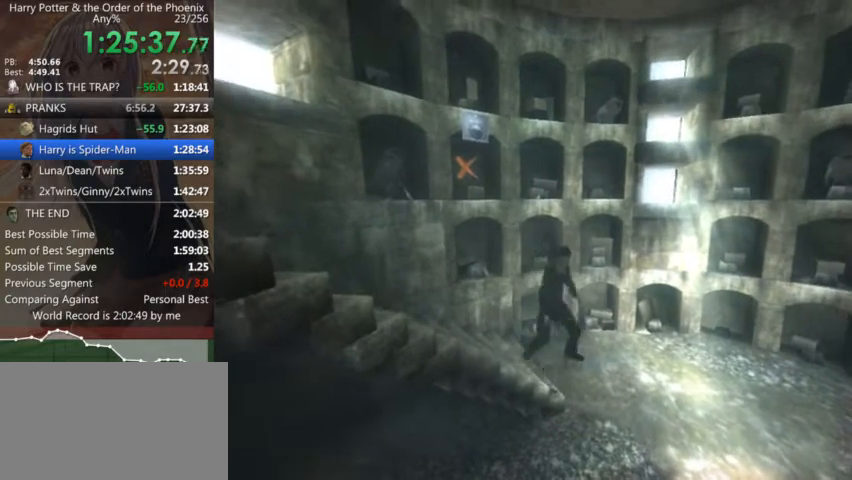
{"keys": ["ctrl"], "mouse": [], "events": []}
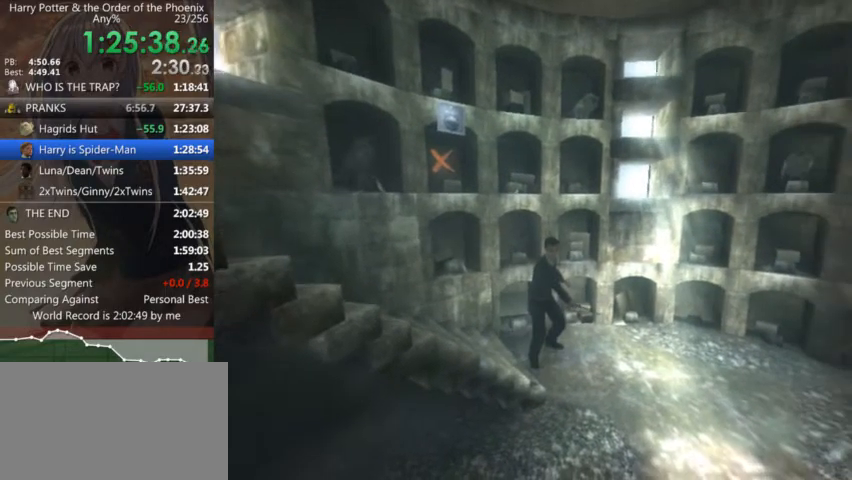
{"keys": ["ctrl"], "mouse": [], "events": []}
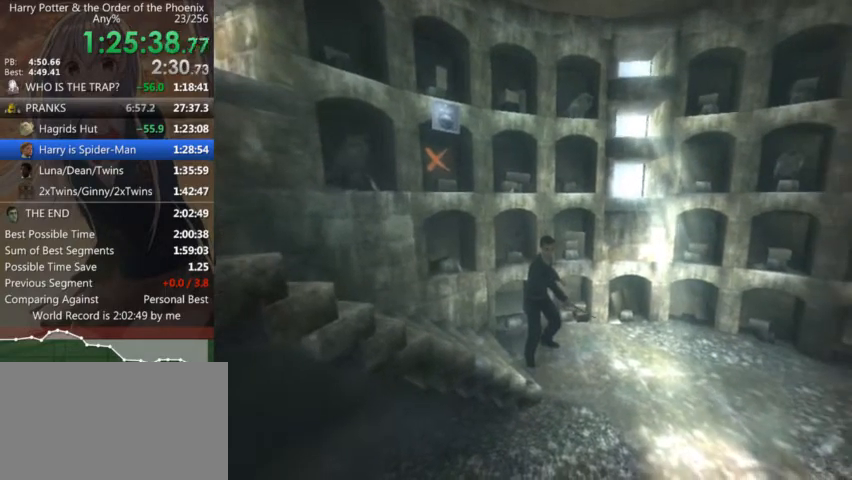
{"keys": ["ctrl"], "mouse": [], "events": []}
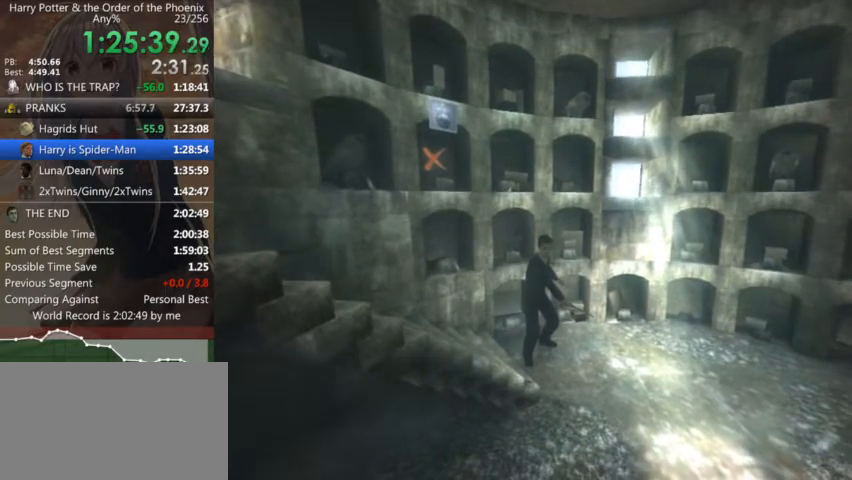
{"keys": ["ctrl"], "mouse": [], "events": []}
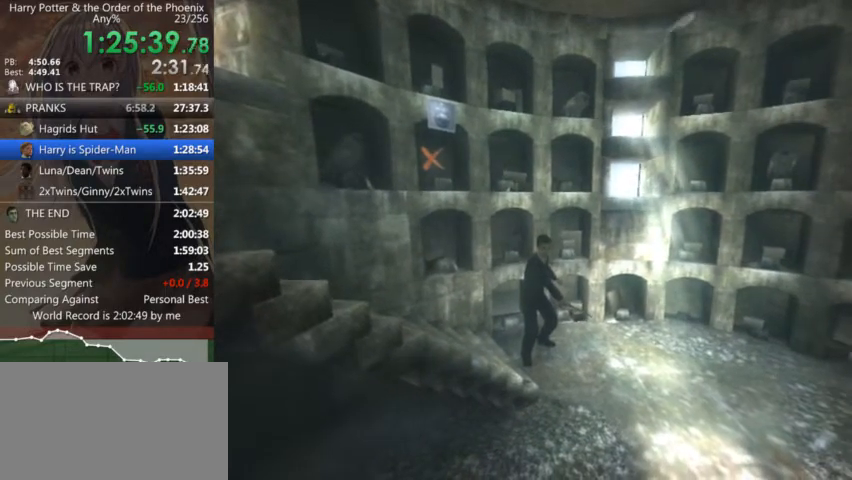
{"keys": ["ctrl"], "mouse": [], "events": []}